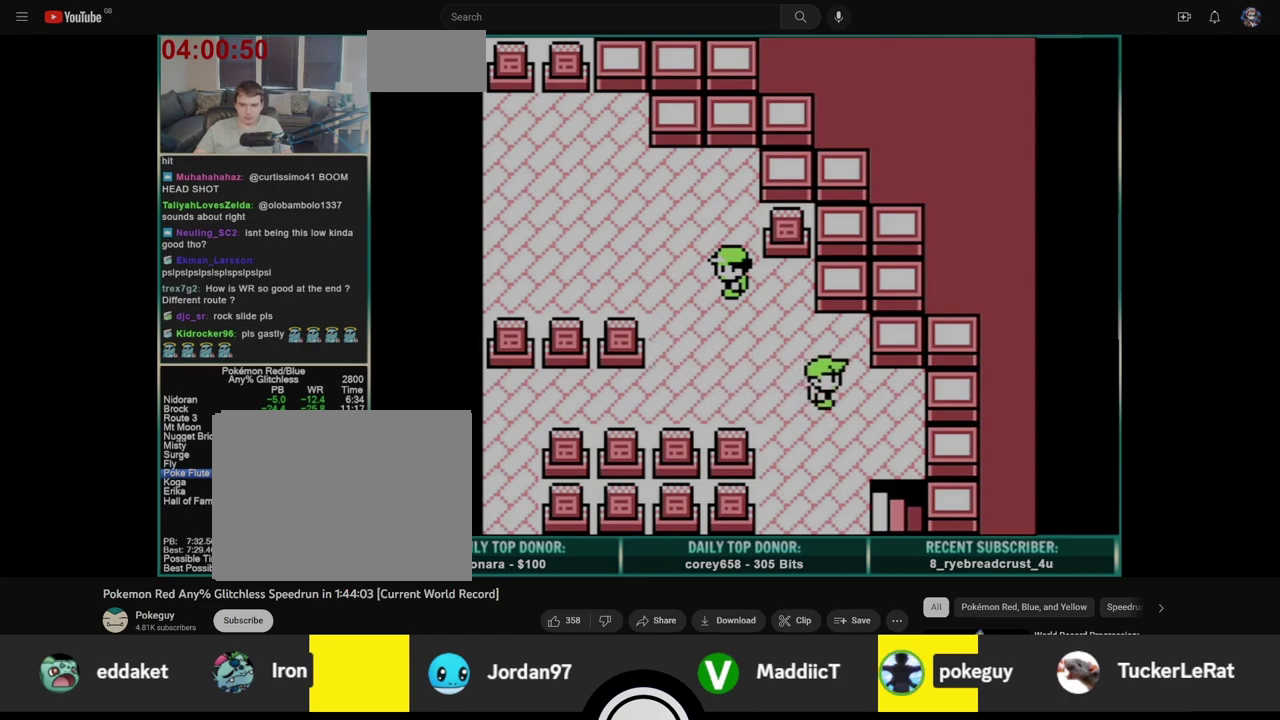
Gameplay with a controller (Nintendo layout); each line is a JSON object with the inputs held at the frame after it. "events" lists button and stick changes between this image and that frame as [ms after this image, input, new state], when the widget could be followed in between. Not read: L3 R3.
{"buttons": ["DPAD_LEFT"], "events": []}
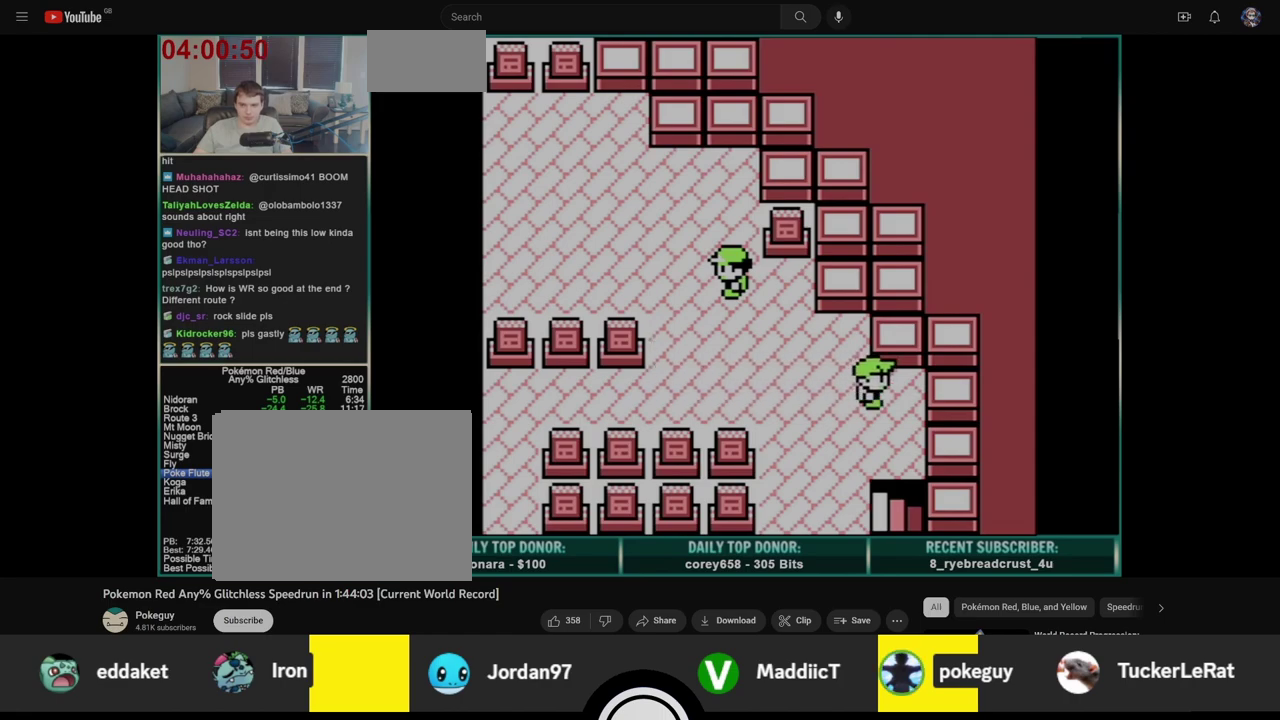
{"buttons": ["DPAD_LEFT"], "events": []}
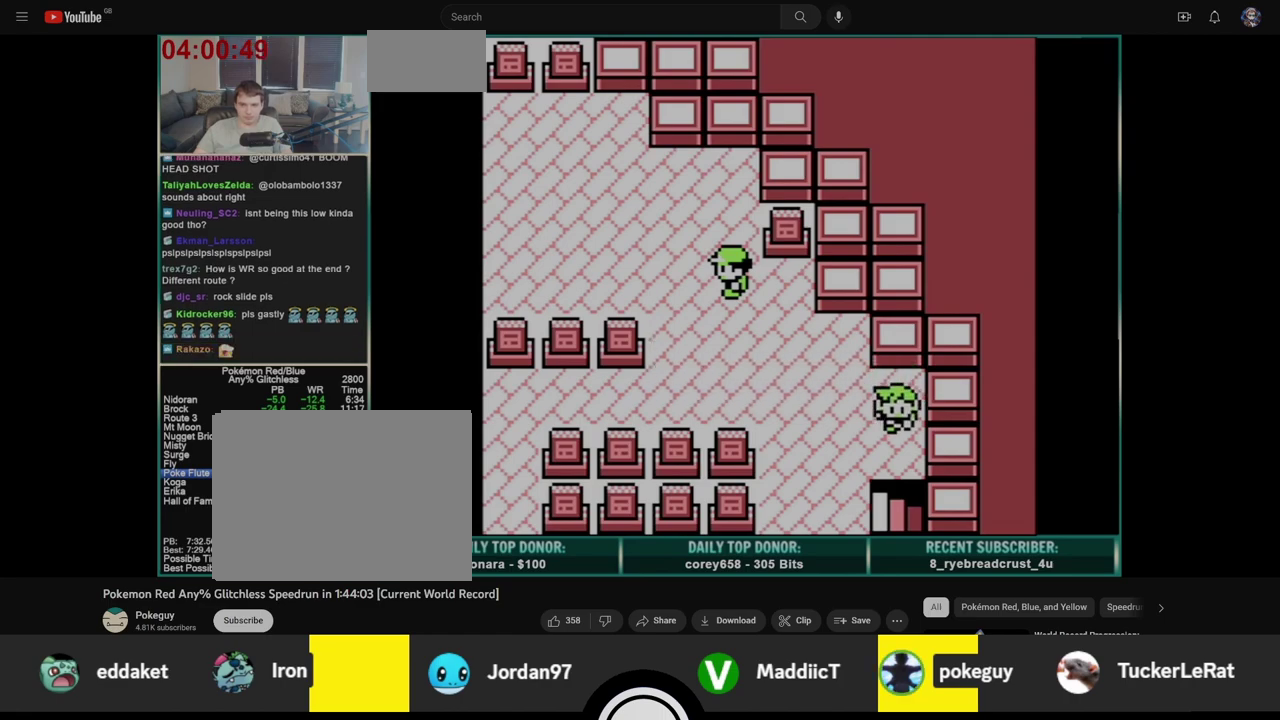
{"buttons": ["DPAD_LEFT"], "events": []}
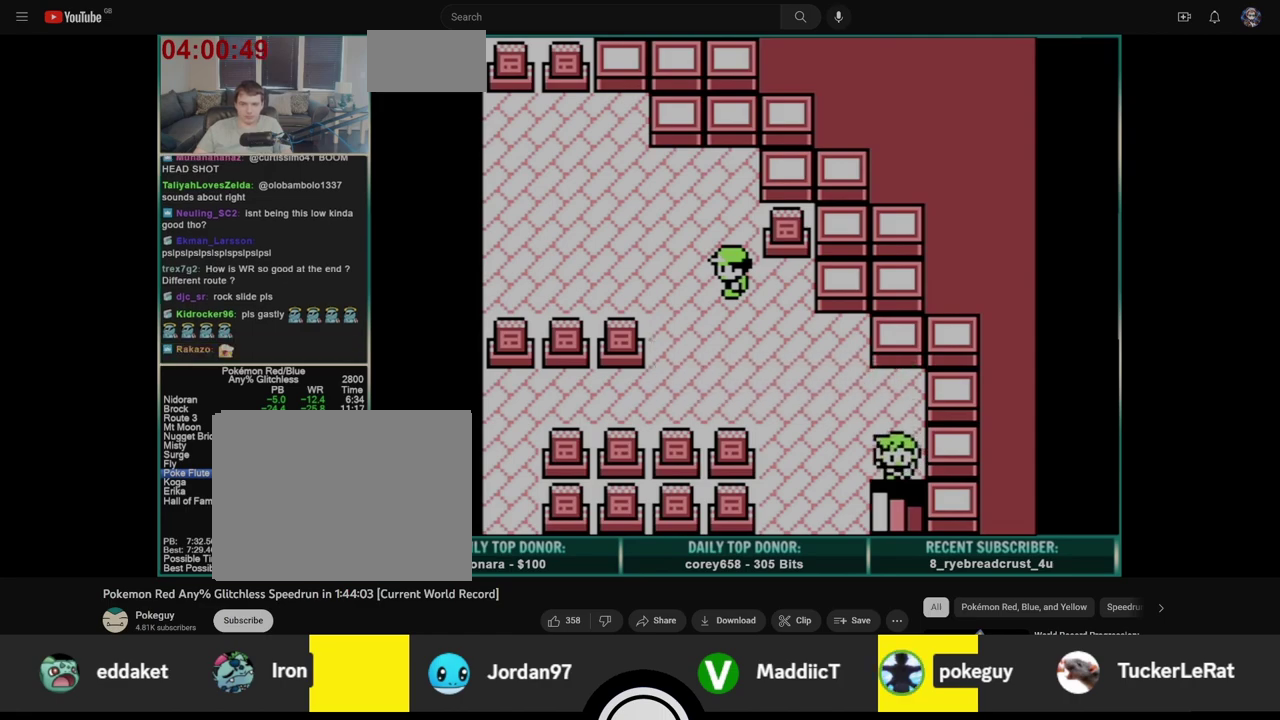
{"buttons": ["DPAD_LEFT"], "events": []}
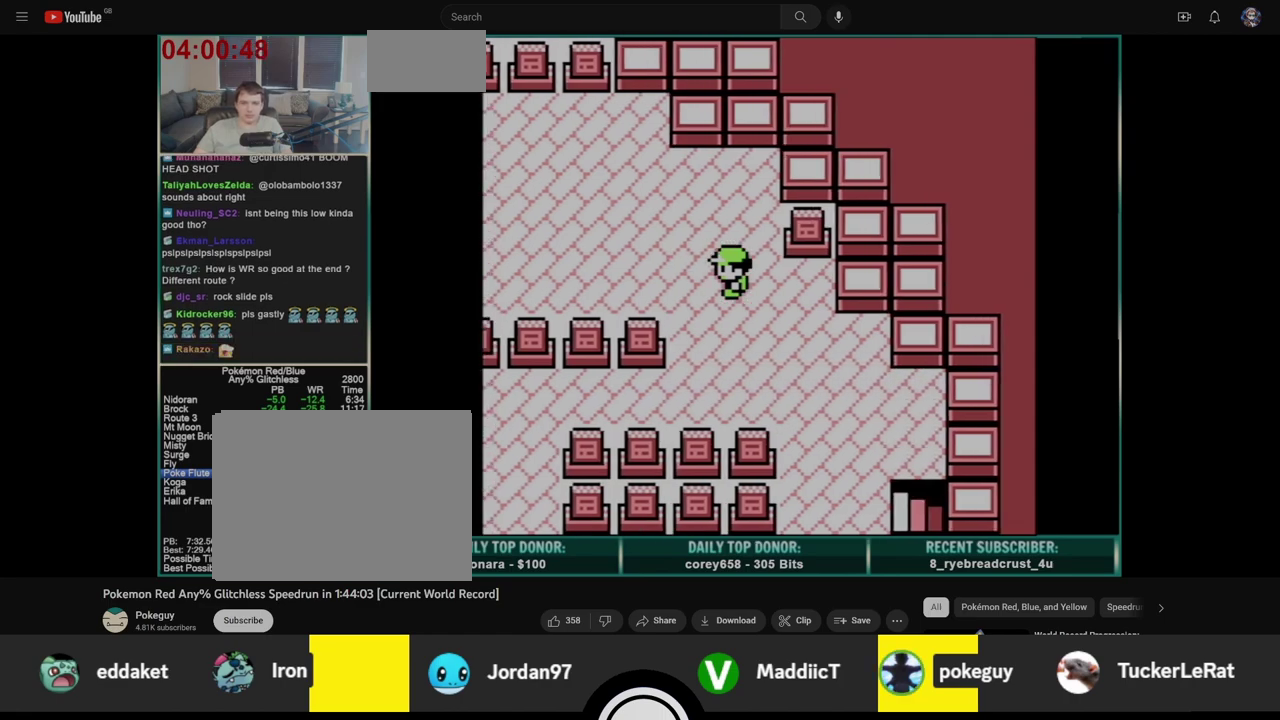
{"buttons": ["DPAD_LEFT"], "events": []}
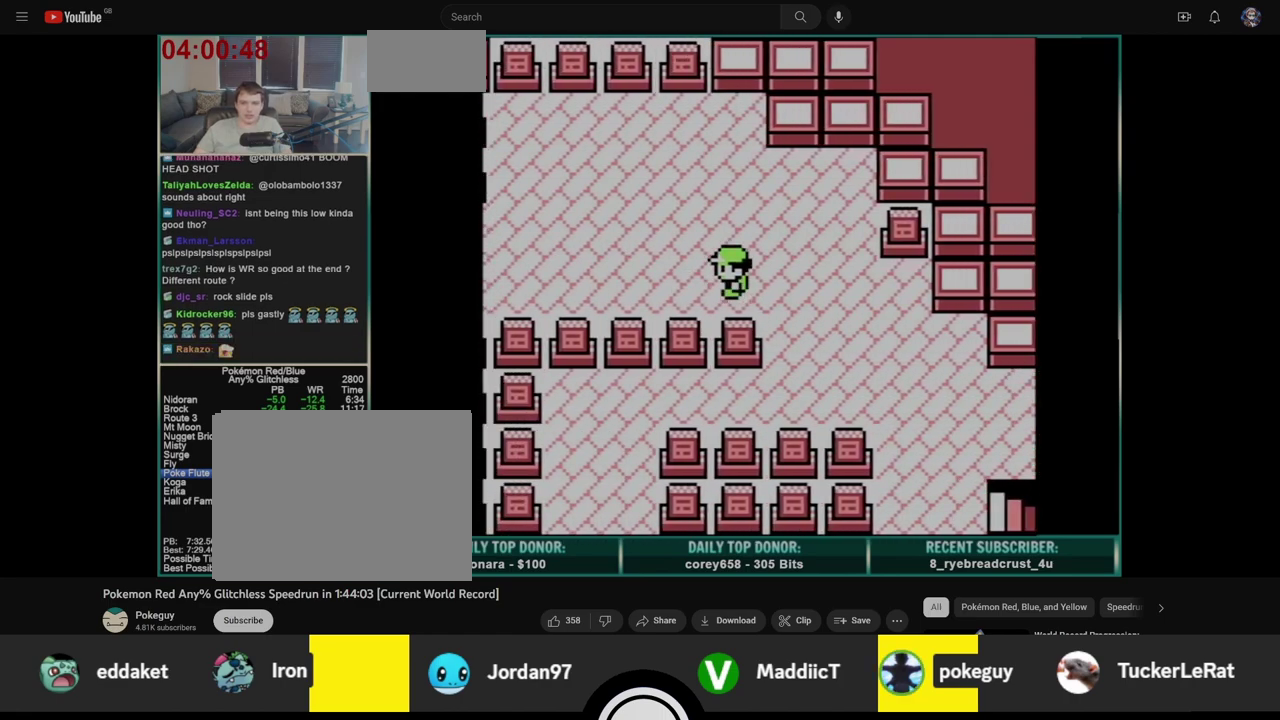
{"buttons": ["DPAD_LEFT"], "events": []}
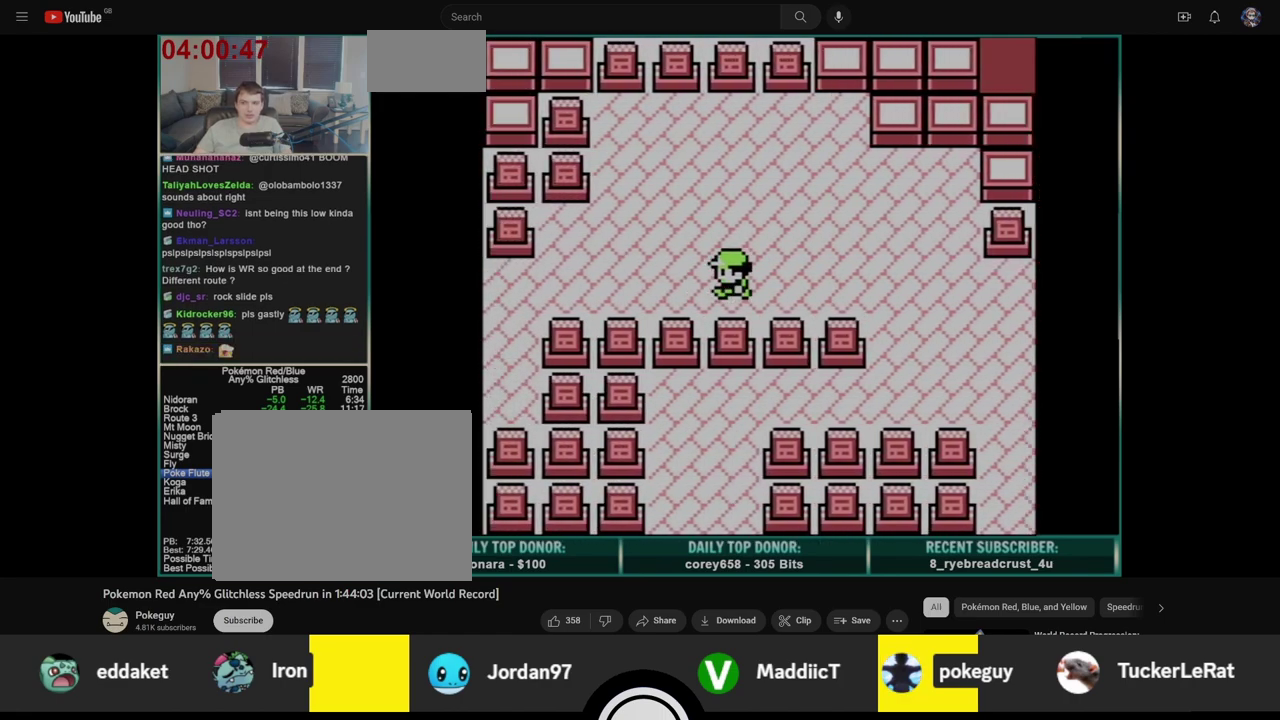
{"buttons": ["DPAD_LEFT"], "events": []}
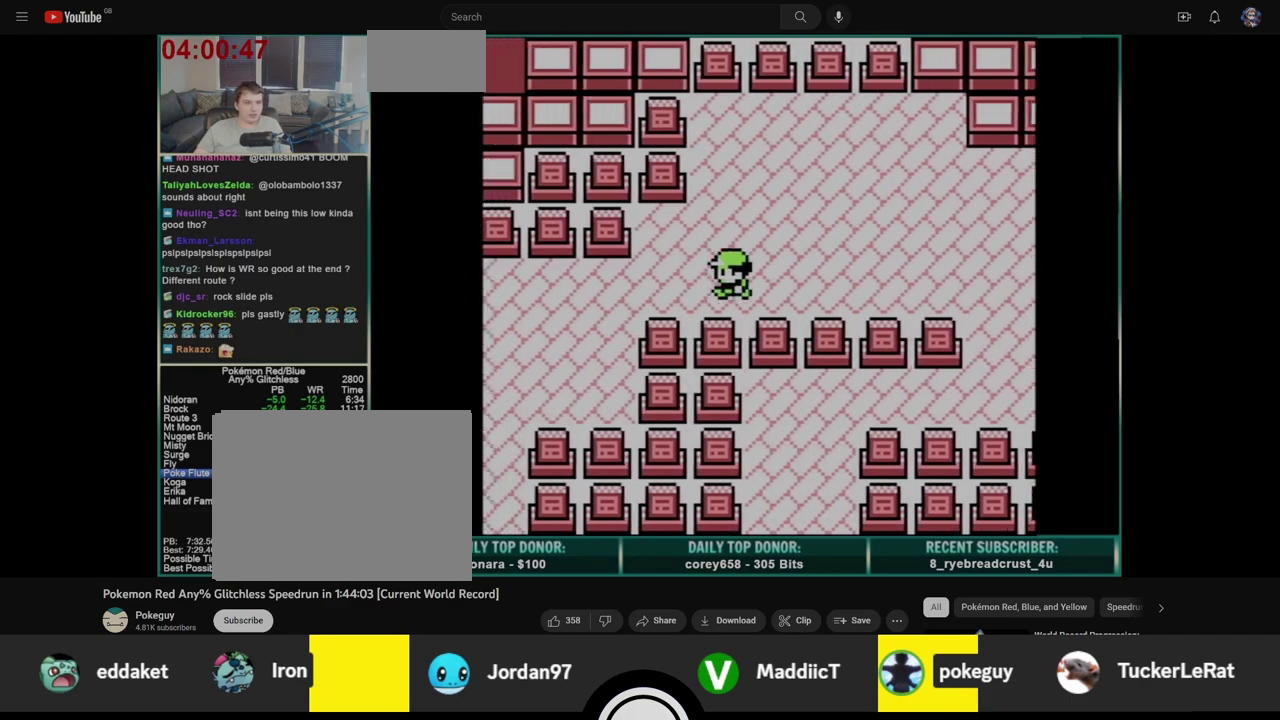
{"buttons": ["DPAD_LEFT"], "events": []}
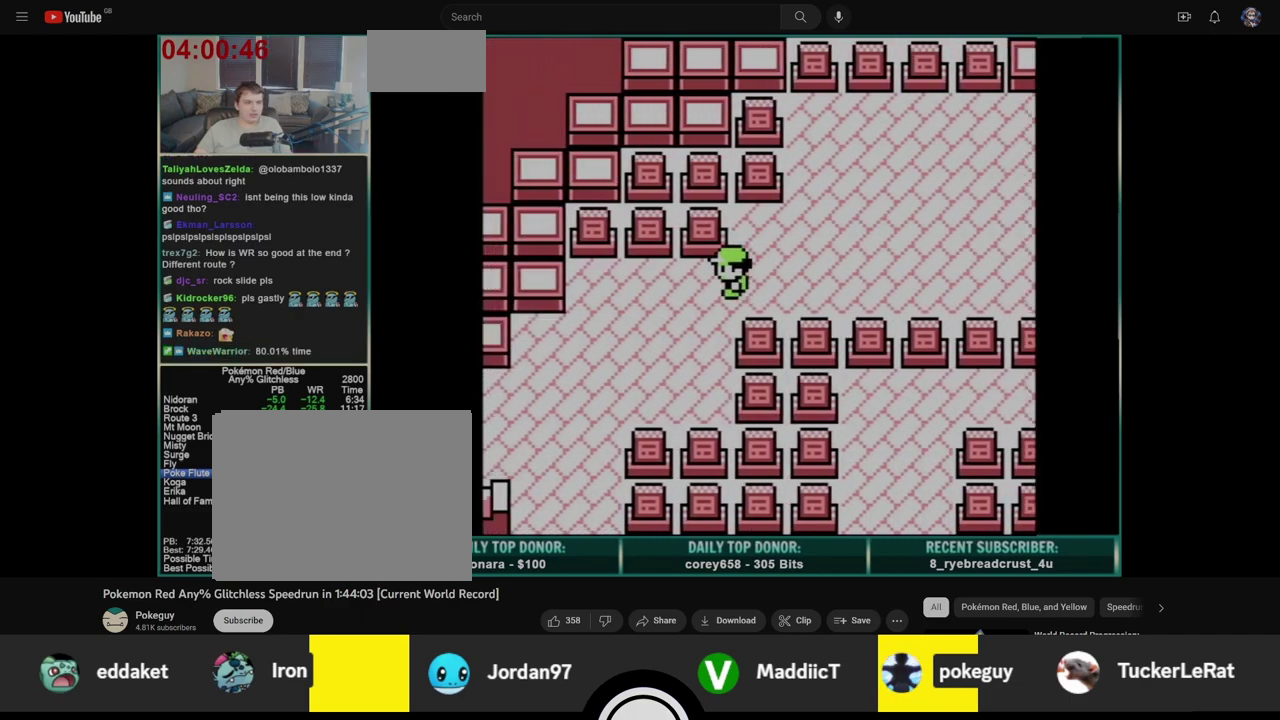
{"buttons": ["DPAD_LEFT"], "events": []}
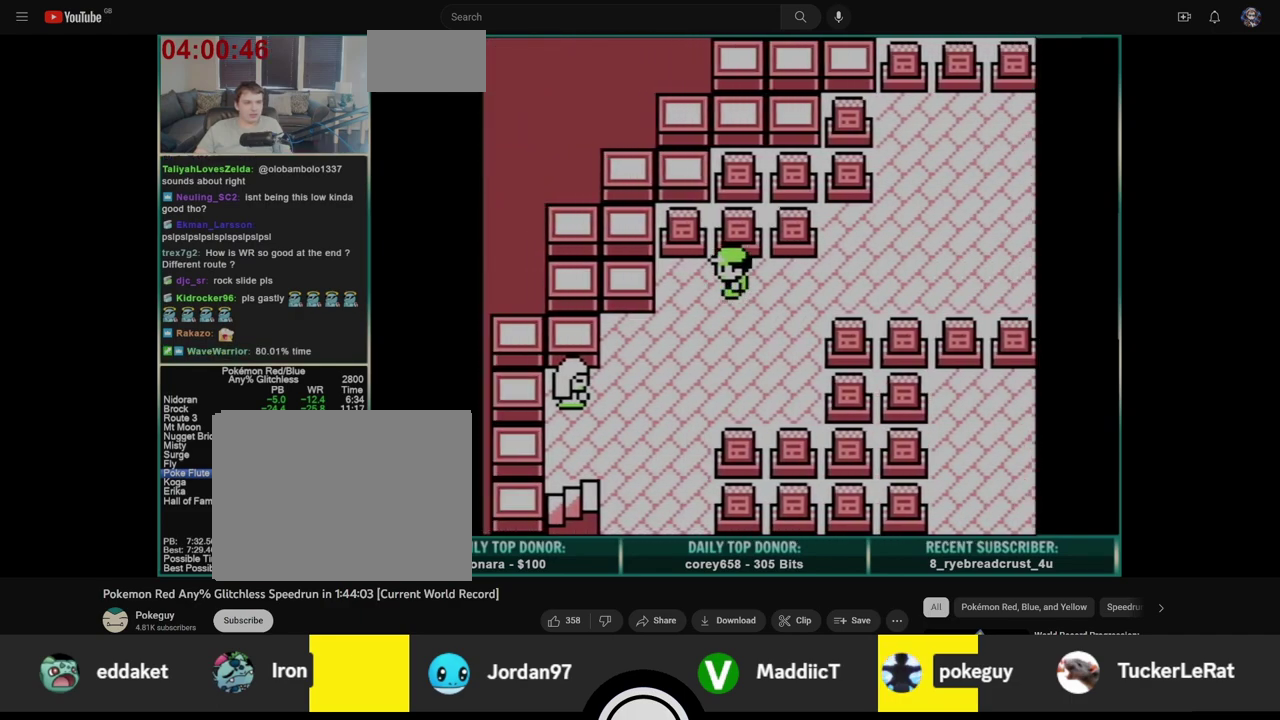
{"buttons": ["DPAD_DOWN", "DPAD_LEFT"], "events": [[33, "DPAD_DOWN", "down"]]}
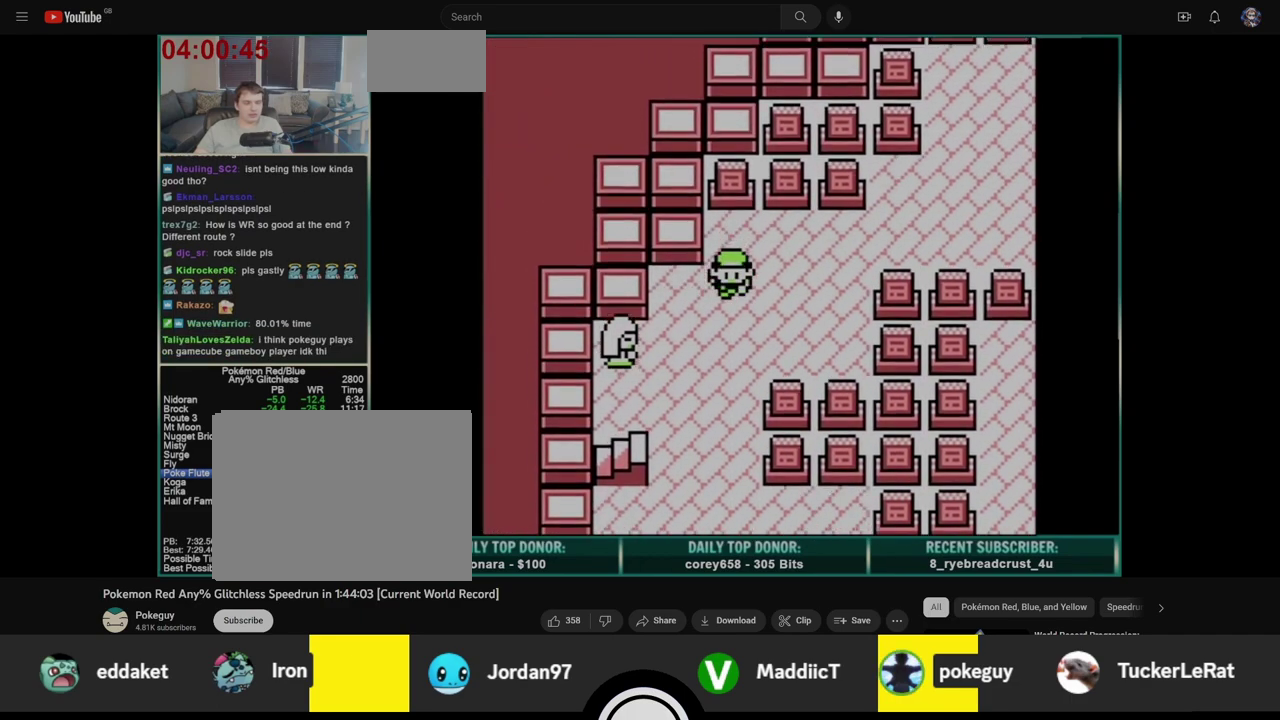
{"buttons": ["DPAD_DOWN", "DPAD_LEFT"], "events": []}
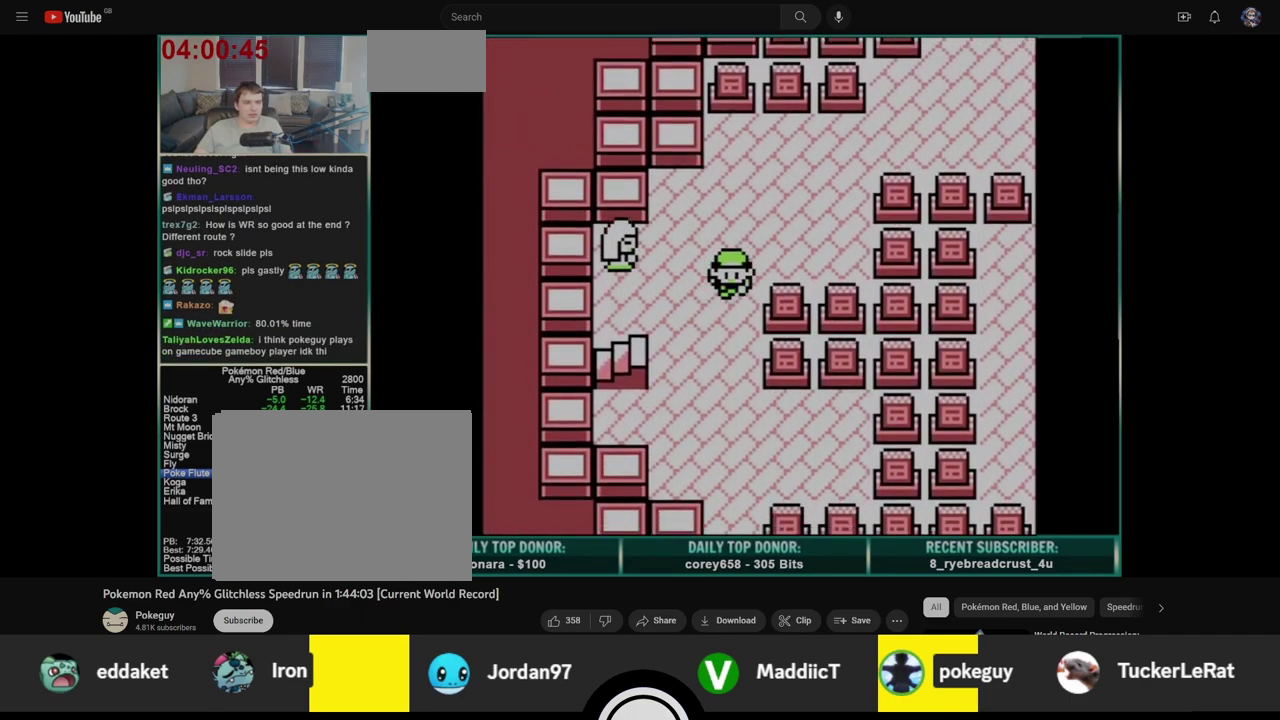
{"buttons": ["DPAD_LEFT"], "events": [[267, "DPAD_DOWN", "up"]]}
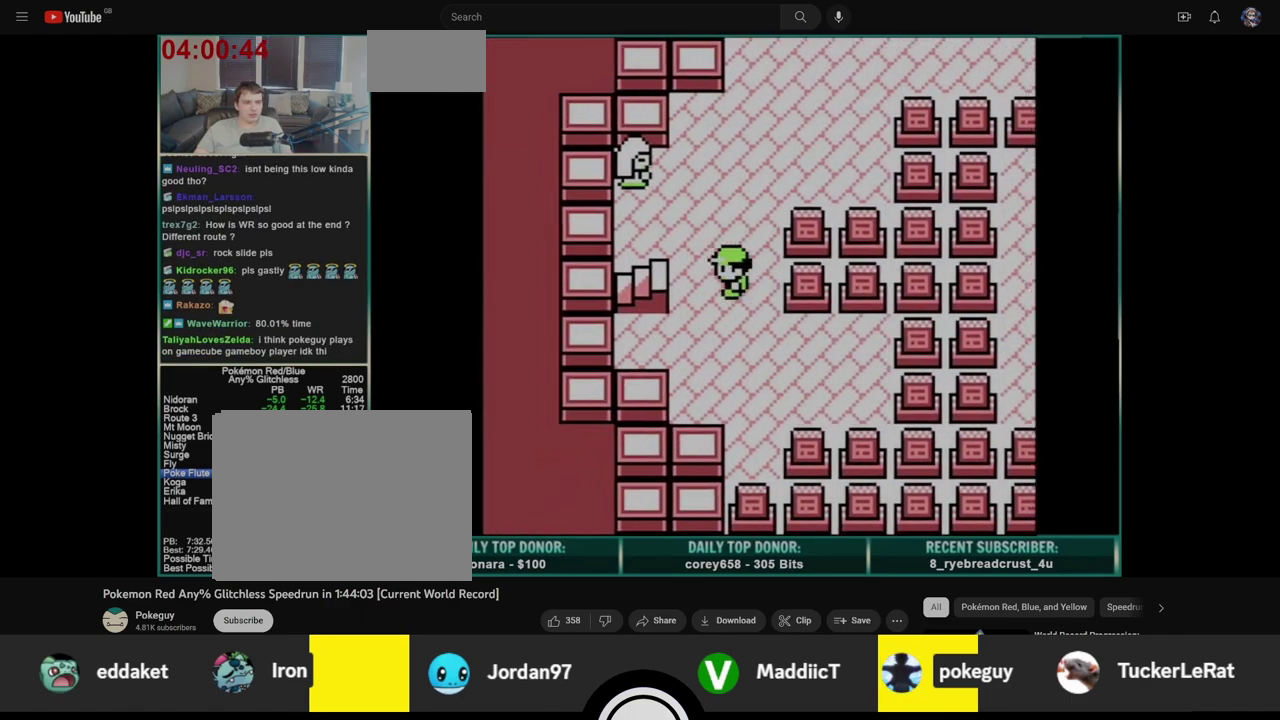
{"buttons": [], "events": [[500, "DPAD_LEFT", "up"]]}
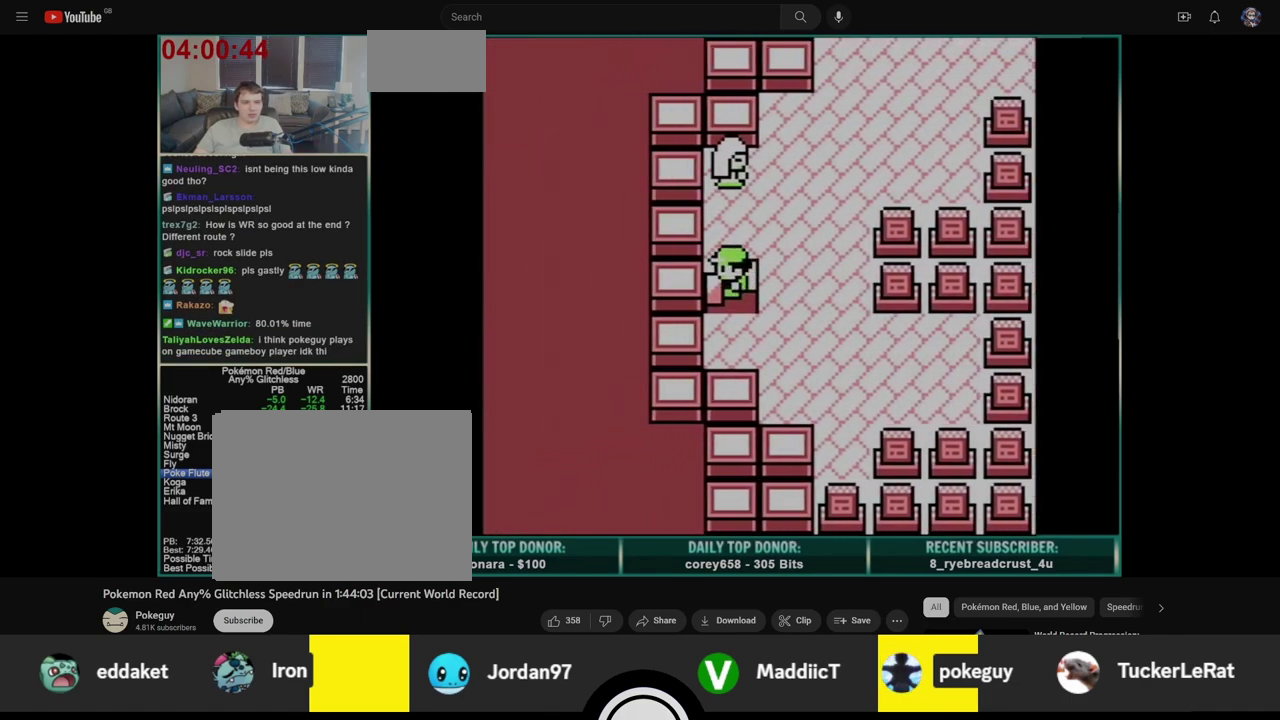
{"buttons": ["DPAD_RIGHT"], "events": [[17, "DPAD_RIGHT", "down"]]}
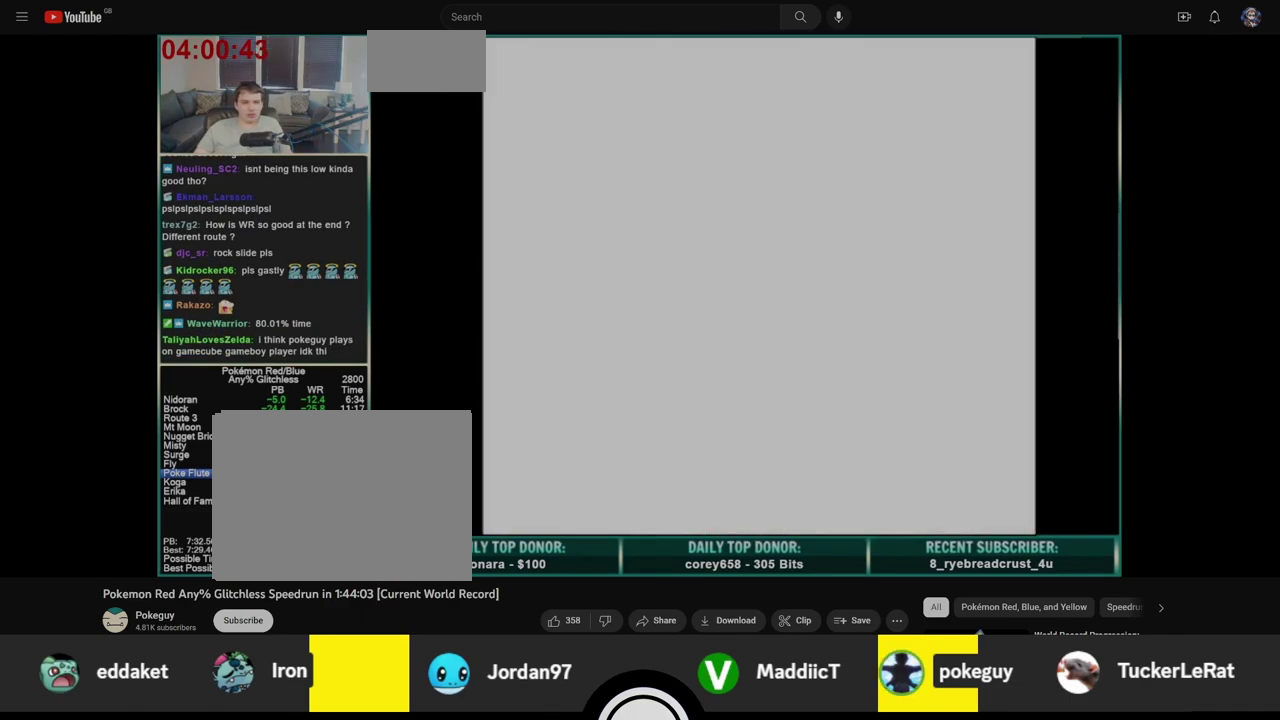
{"buttons": ["DPAD_RIGHT"], "events": []}
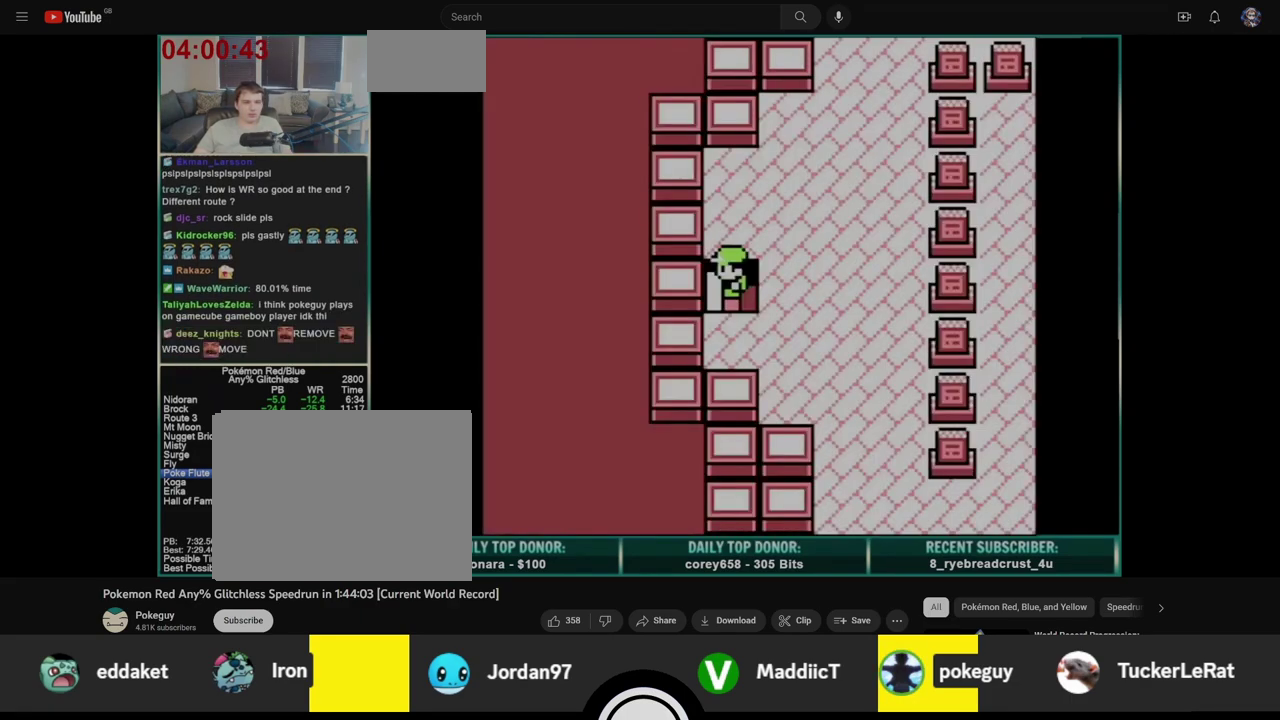
{"buttons": ["DPAD_RIGHT"], "events": []}
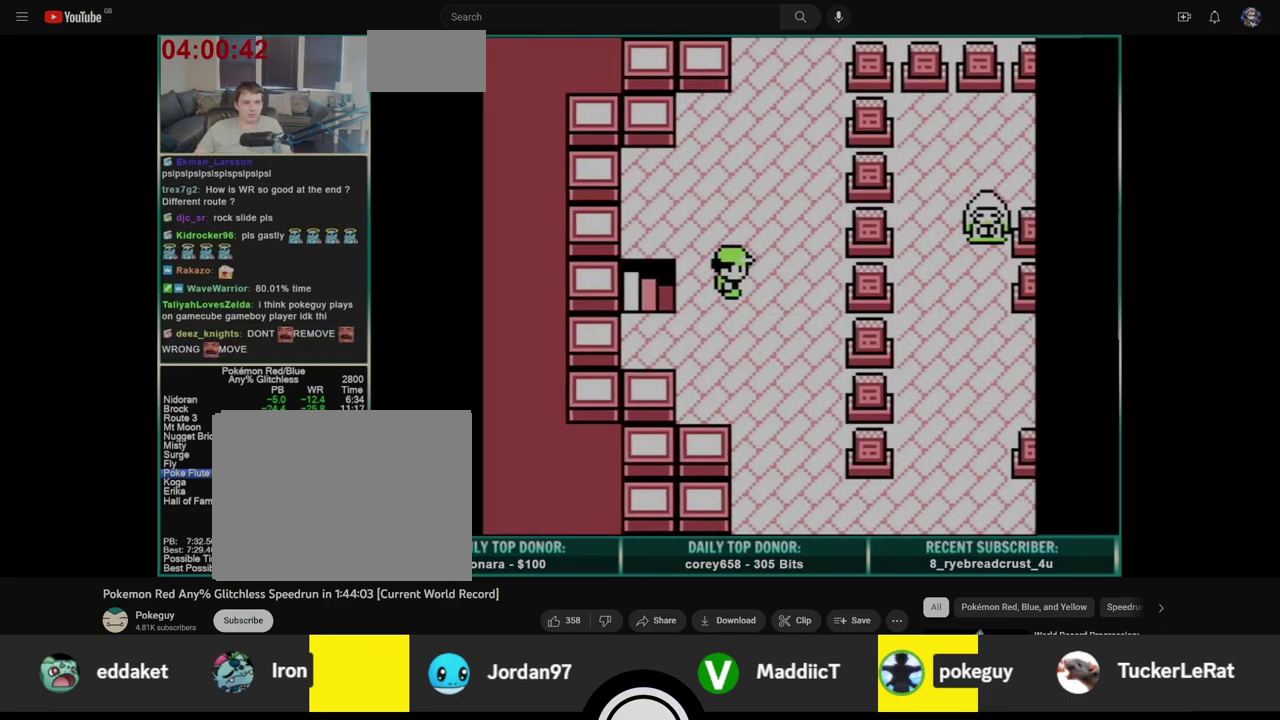
{"buttons": ["DPAD_DOWN"], "events": [[267, "DPAD_DOWN", "down"], [267, "DPAD_RIGHT", "up"]]}
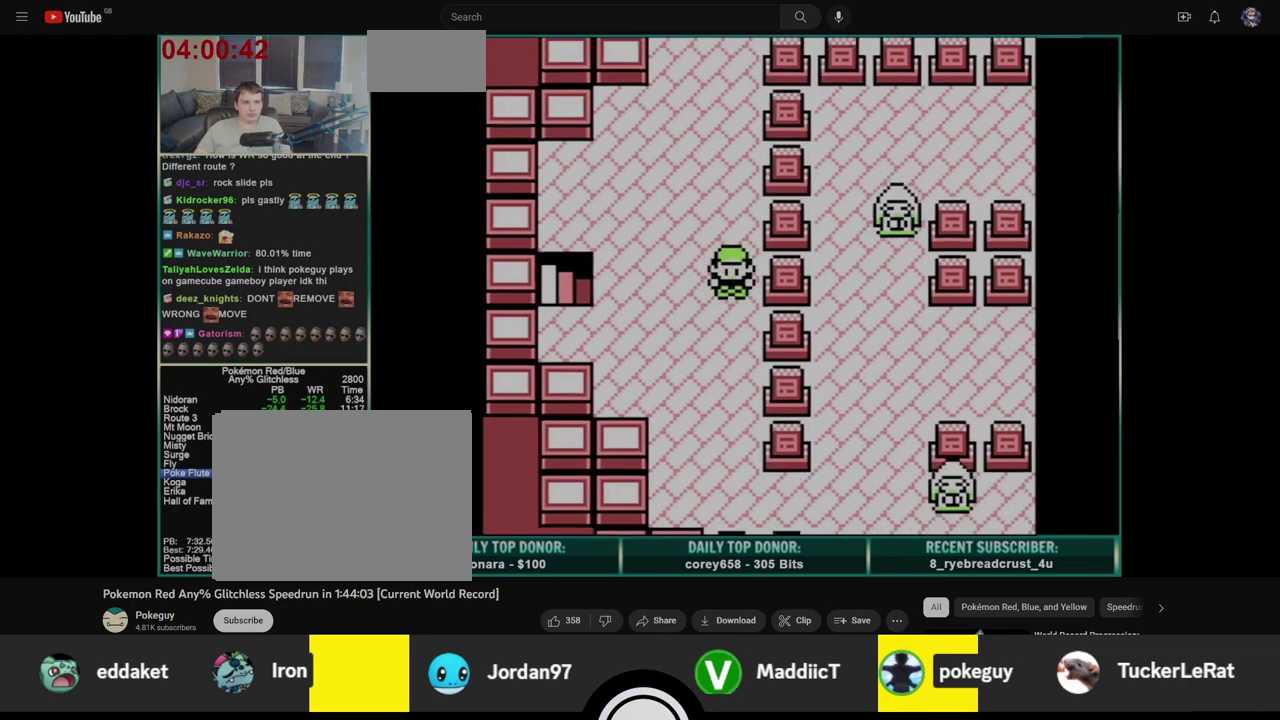
{"buttons": ["DPAD_DOWN"], "events": []}
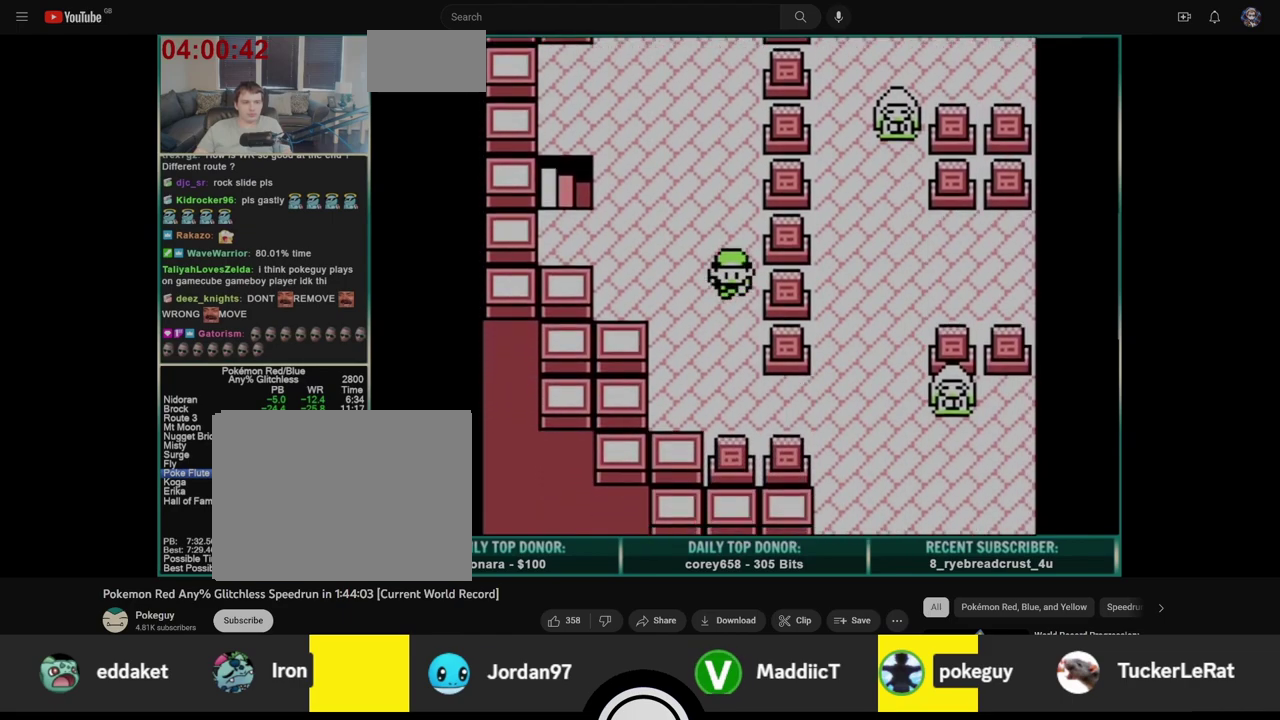
{"buttons": ["DPAD_RIGHT"], "events": [[433, "DPAD_DOWN", "up"], [433, "DPAD_RIGHT", "down"]]}
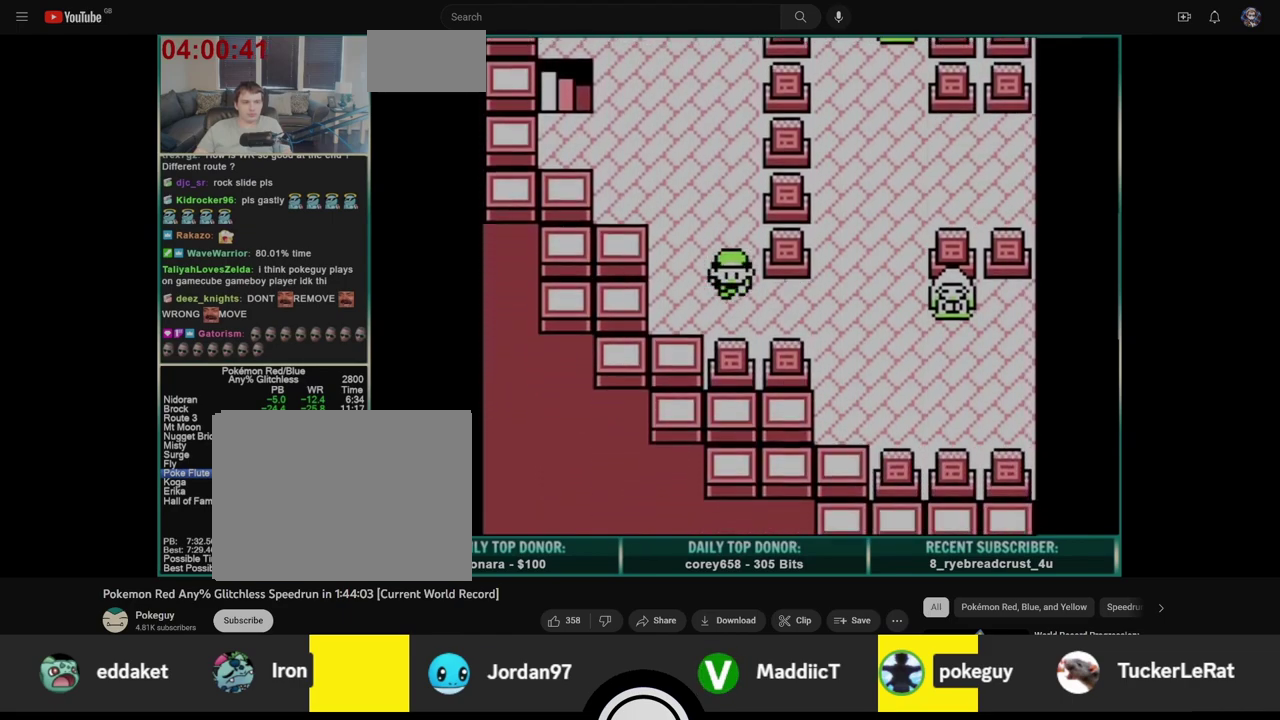
{"buttons": ["DPAD_UP"], "events": [[467, "DPAD_UP", "down"], [483, "DPAD_RIGHT", "up"]]}
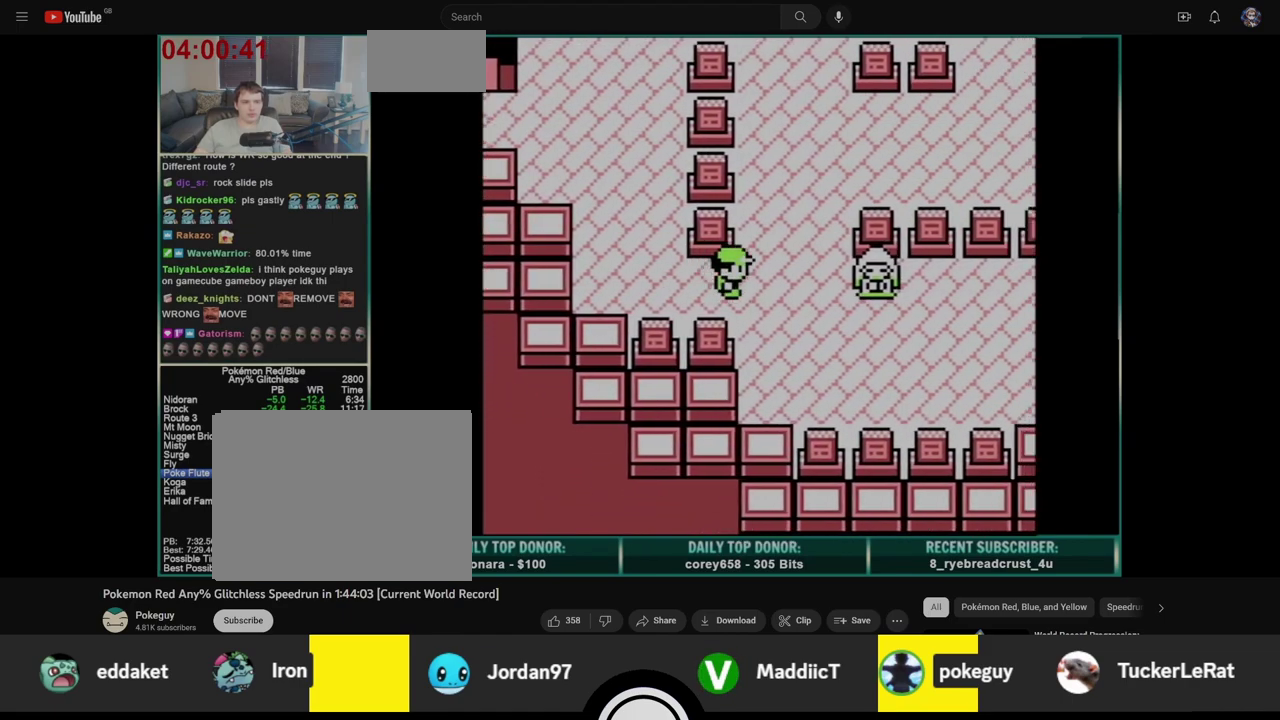
{"buttons": ["DPAD_UP"], "events": []}
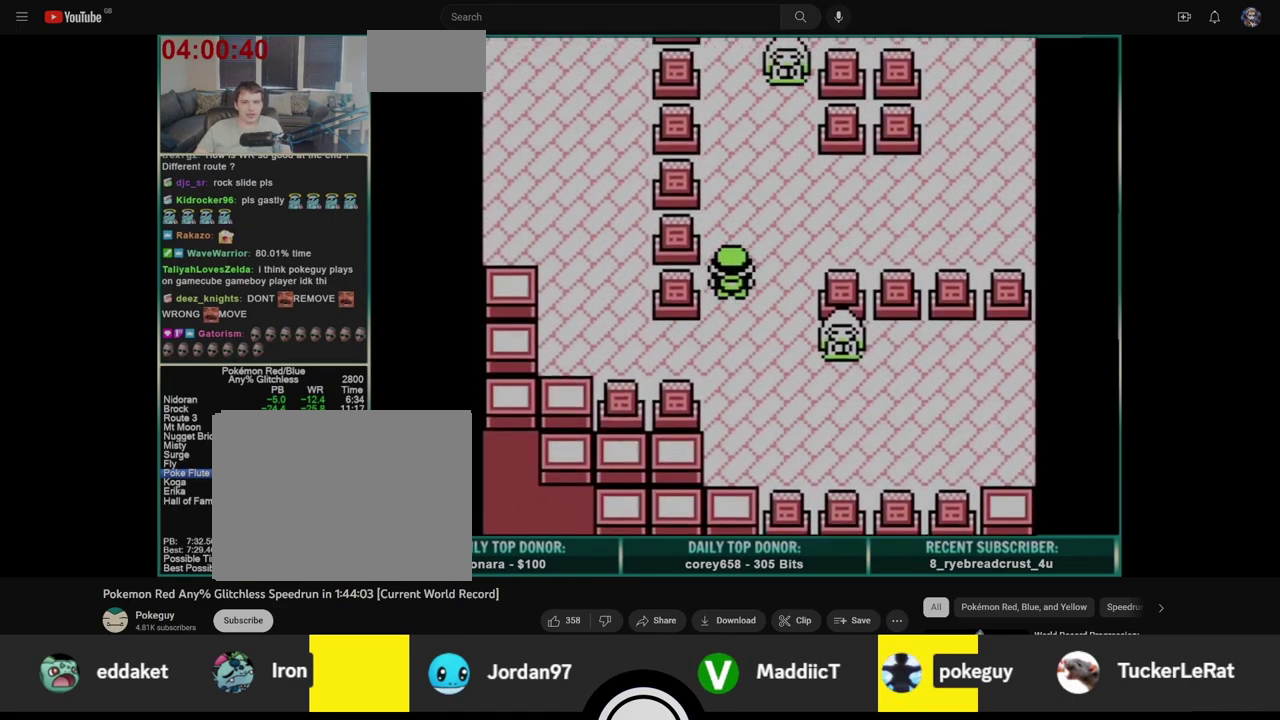
{"buttons": ["DPAD_UP"], "events": []}
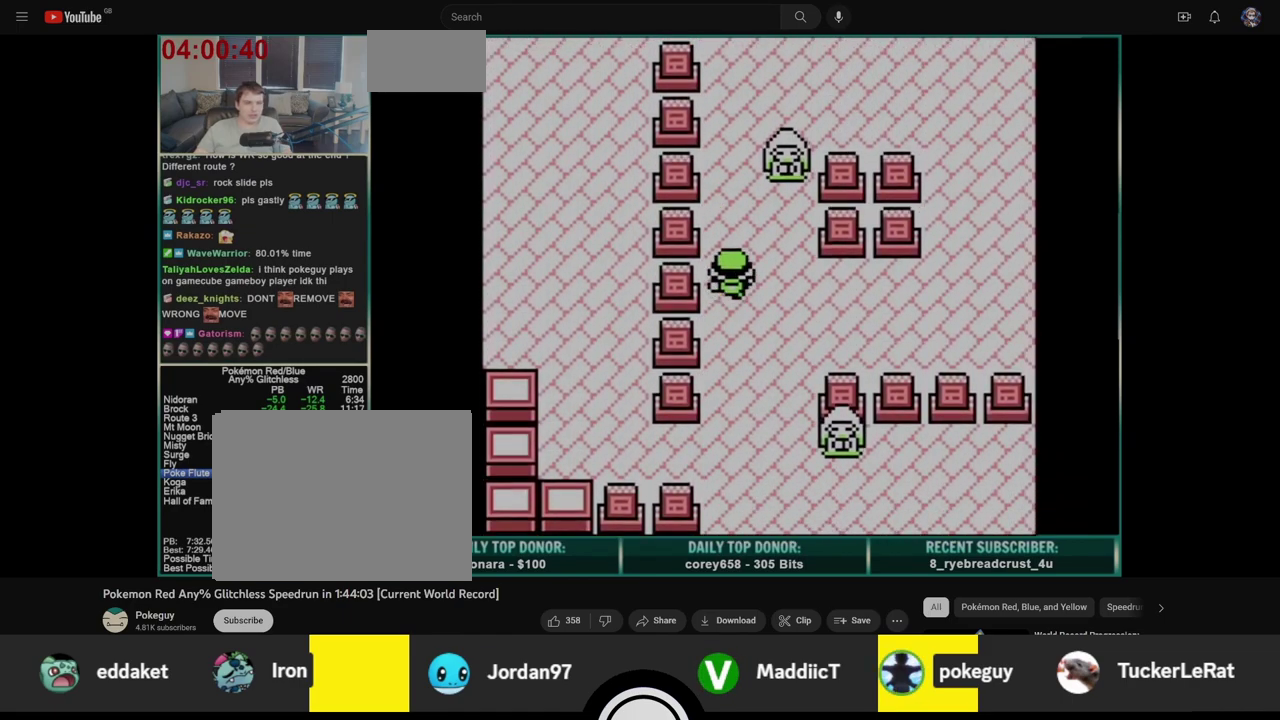
{"buttons": ["DPAD_UP"], "events": []}
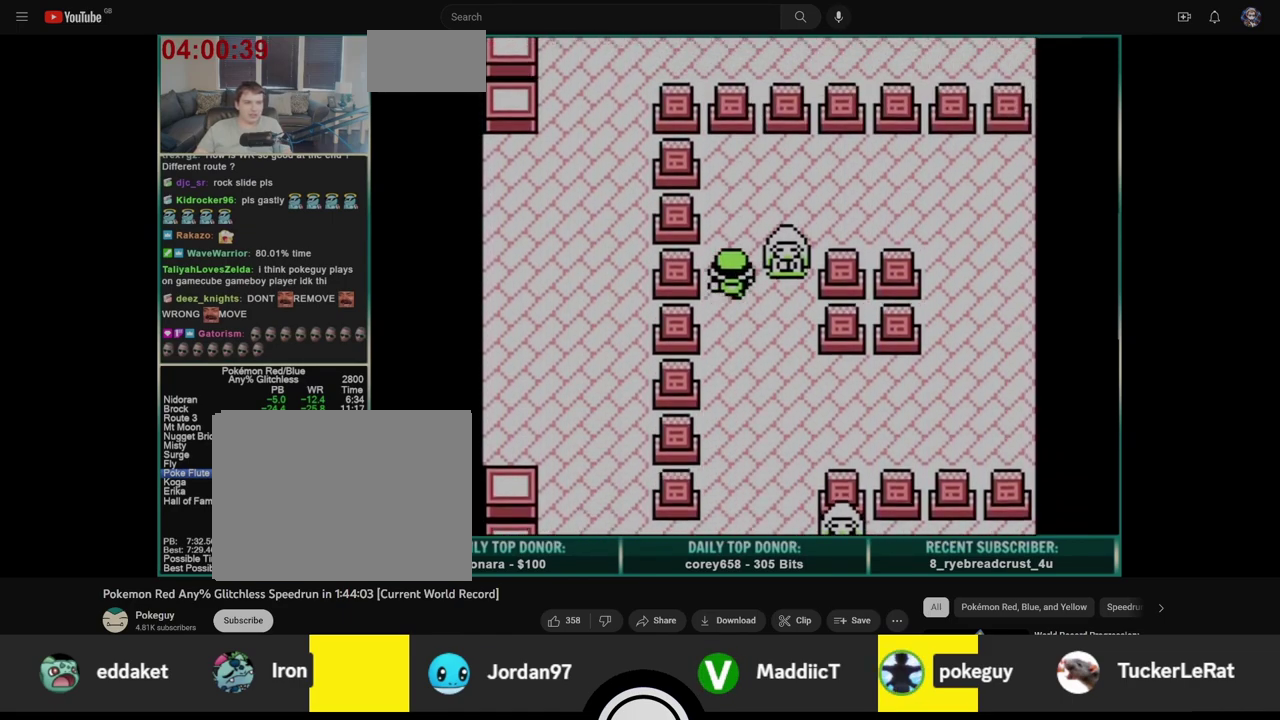
{"buttons": ["DPAD_UP", "DPAD_RIGHT"], "events": [[483, "DPAD_RIGHT", "down"]]}
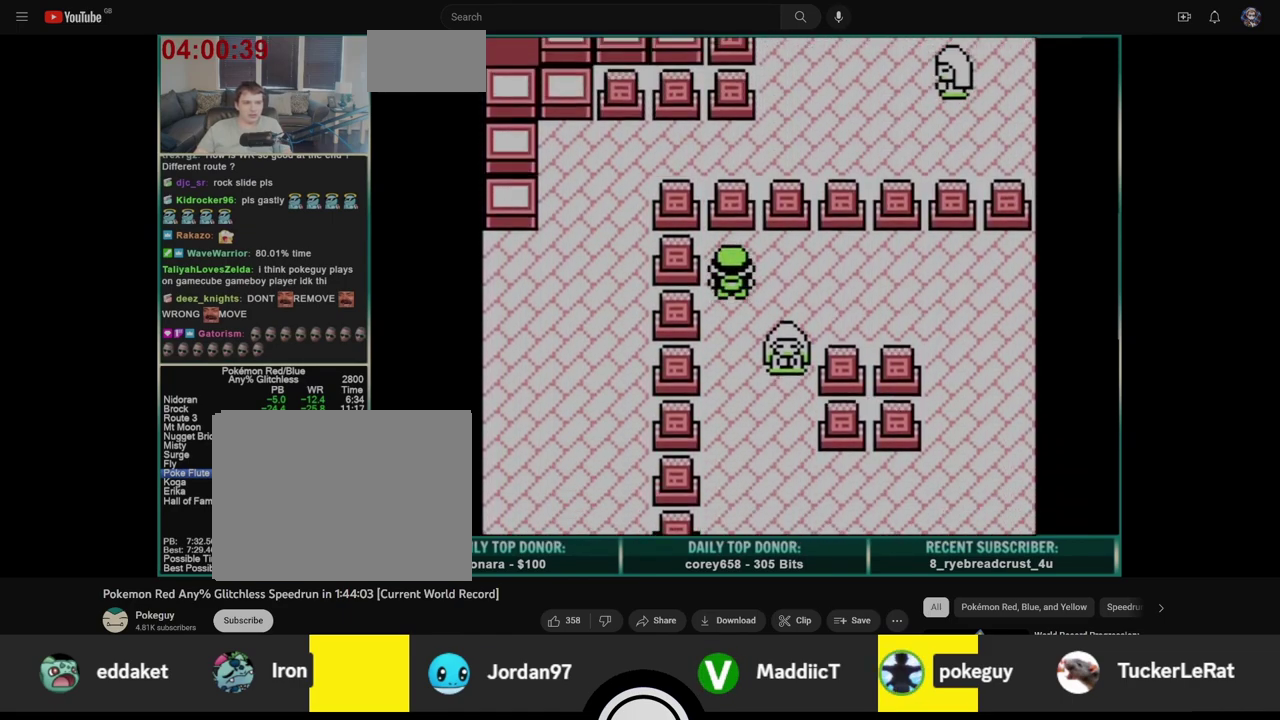
{"buttons": ["DPAD_RIGHT"], "events": [[17, "DPAD_UP", "up"]]}
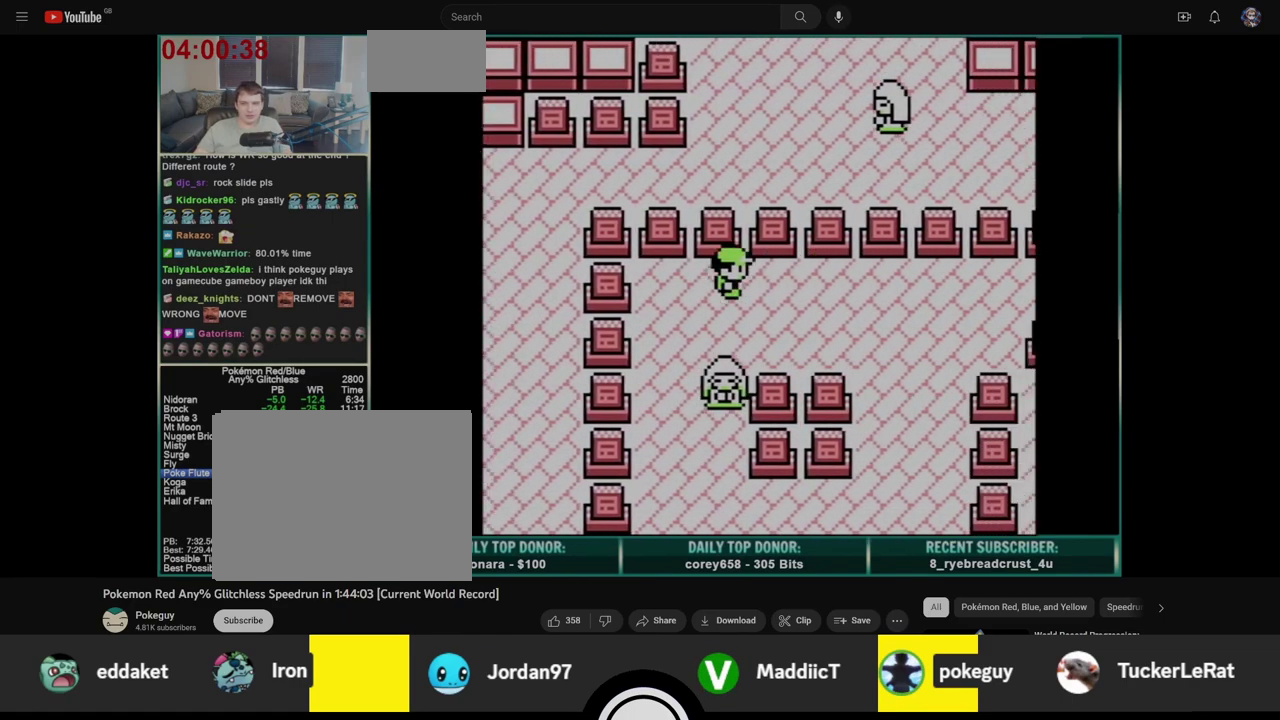
{"buttons": ["DPAD_RIGHT"], "events": []}
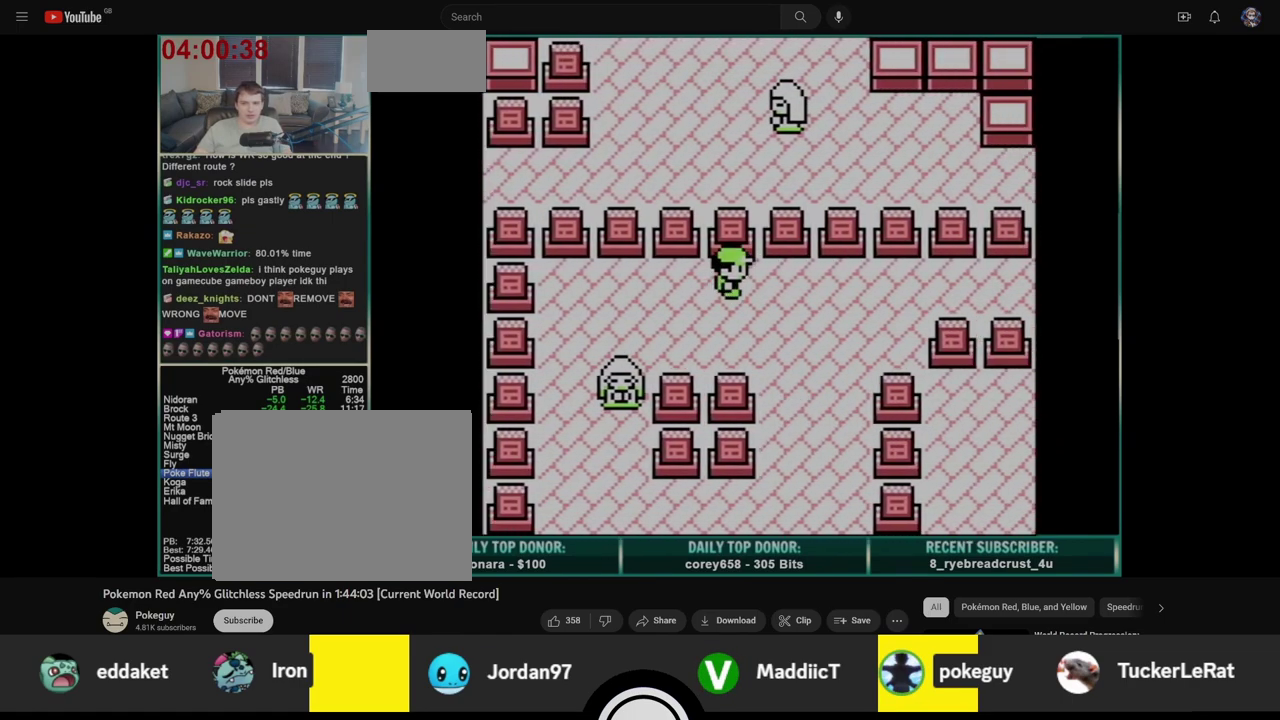
{"buttons": ["DPAD_RIGHT"], "events": []}
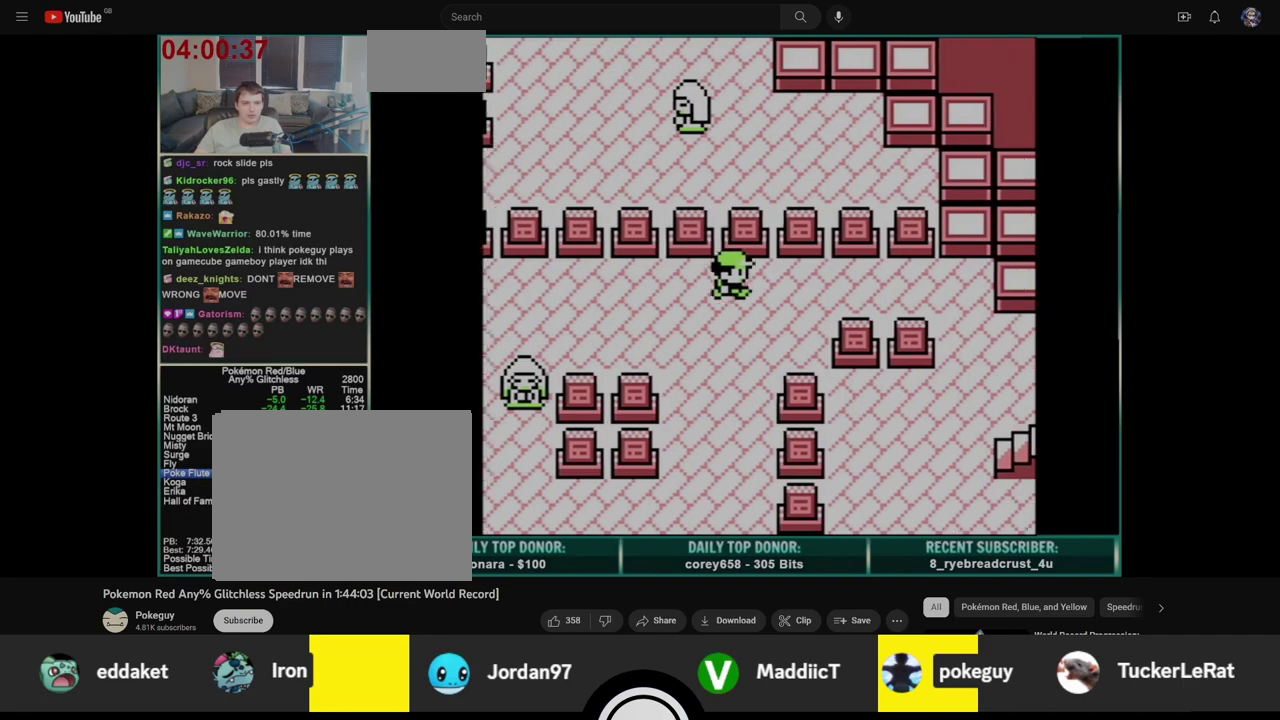
{"buttons": ["DPAD_RIGHT"], "events": []}
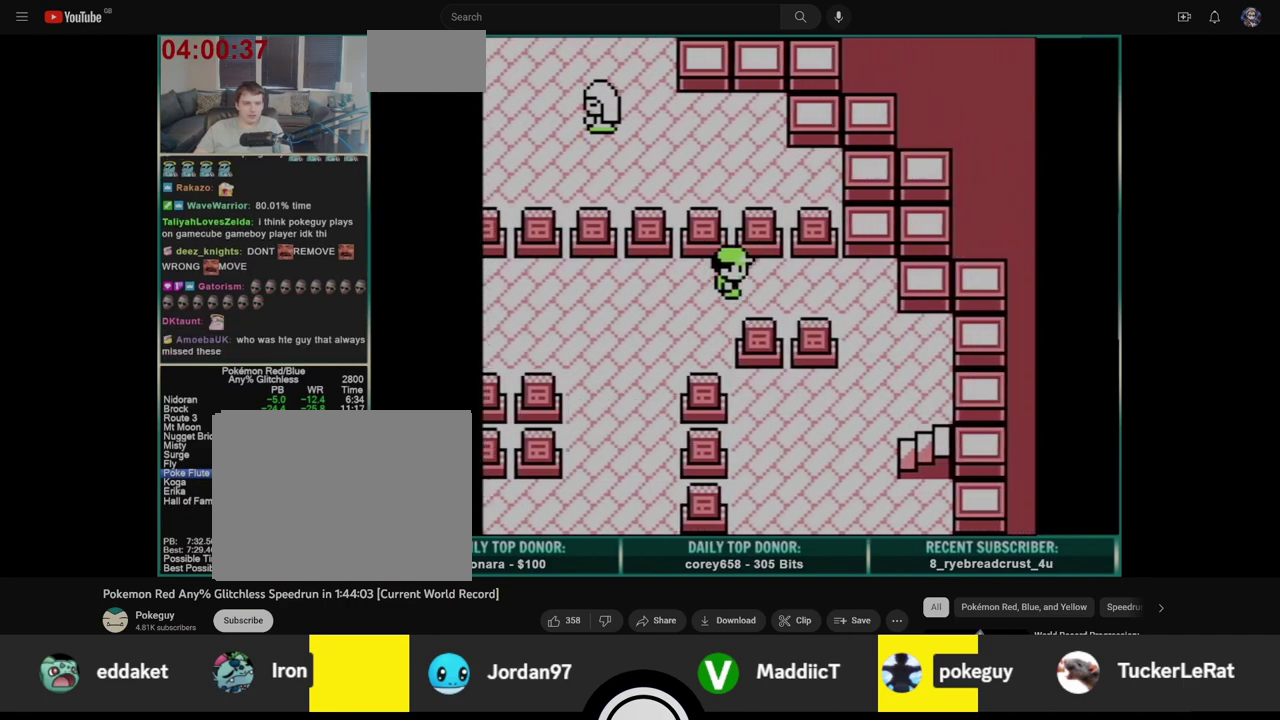
{"buttons": ["DPAD_RIGHT"], "events": []}